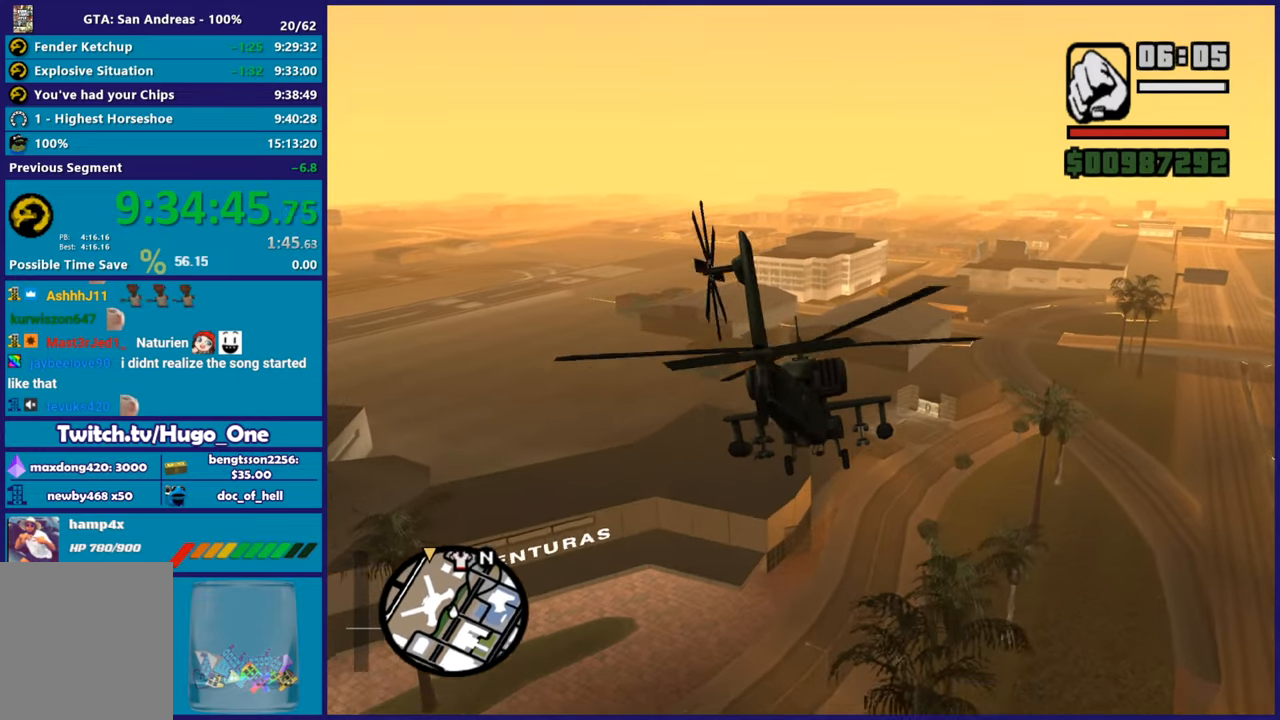
Gameplay with a controller (Xbox layout); each line is a JSON object with the inputs held at the frame after it. "button_events" lists button changes between this image and that frame as [ms after this image, input, new state], when the widget could be followed in between (sticks are given only as held states).
{"buttons": ["R1", "R2"], "left_stick": "center", "right_stick": "center", "button_events": [[50, "L1", "up"], [417, "R1", "down"]]}
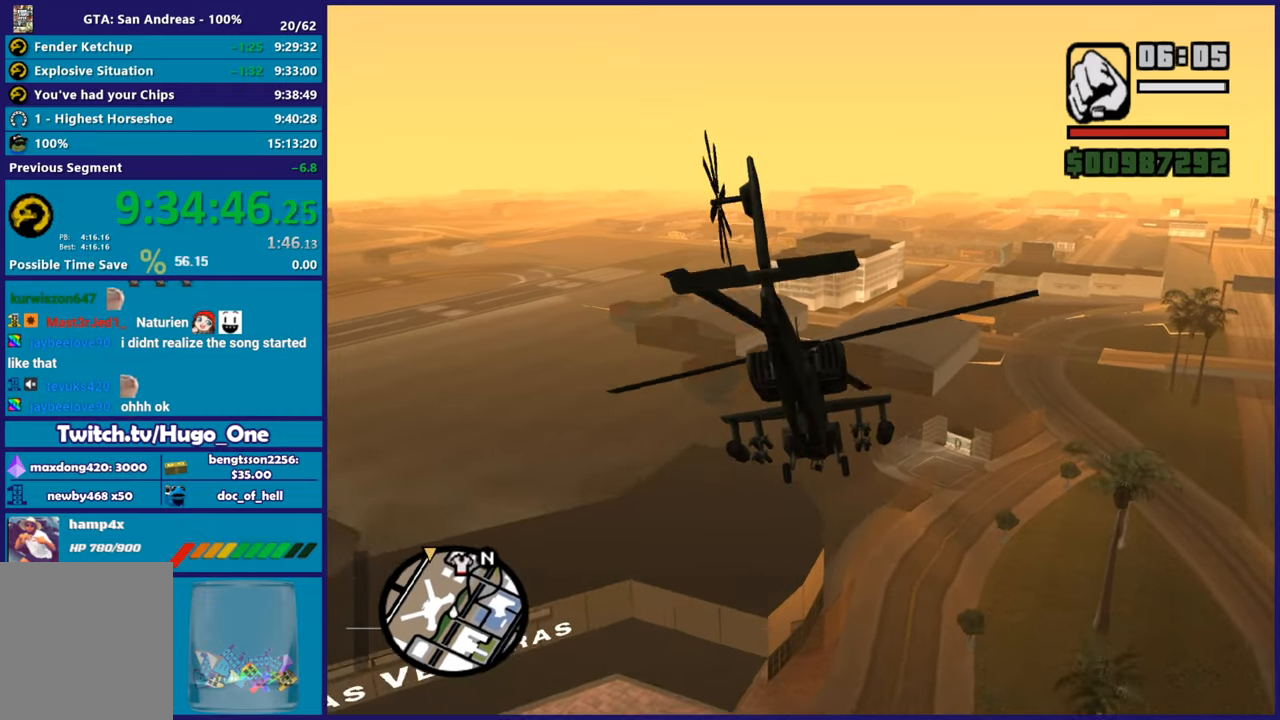
{"buttons": ["L1", "R2"], "left_stick": "up", "right_stick": "center", "button_events": [[133, "R1", "up"], [367, "L1", "down"]]}
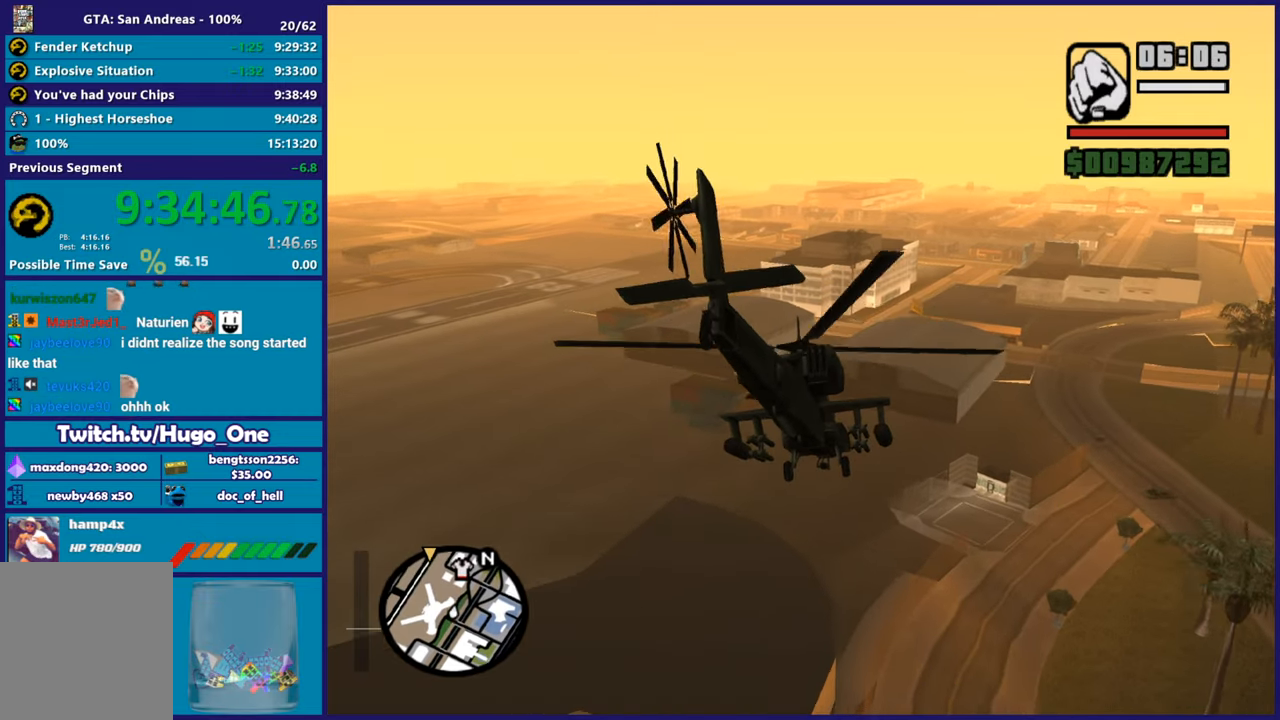
{"buttons": ["R1", "R2"], "left_stick": "center", "right_stick": "center", "button_events": [[117, "L1", "up"], [351, "R1", "down"]]}
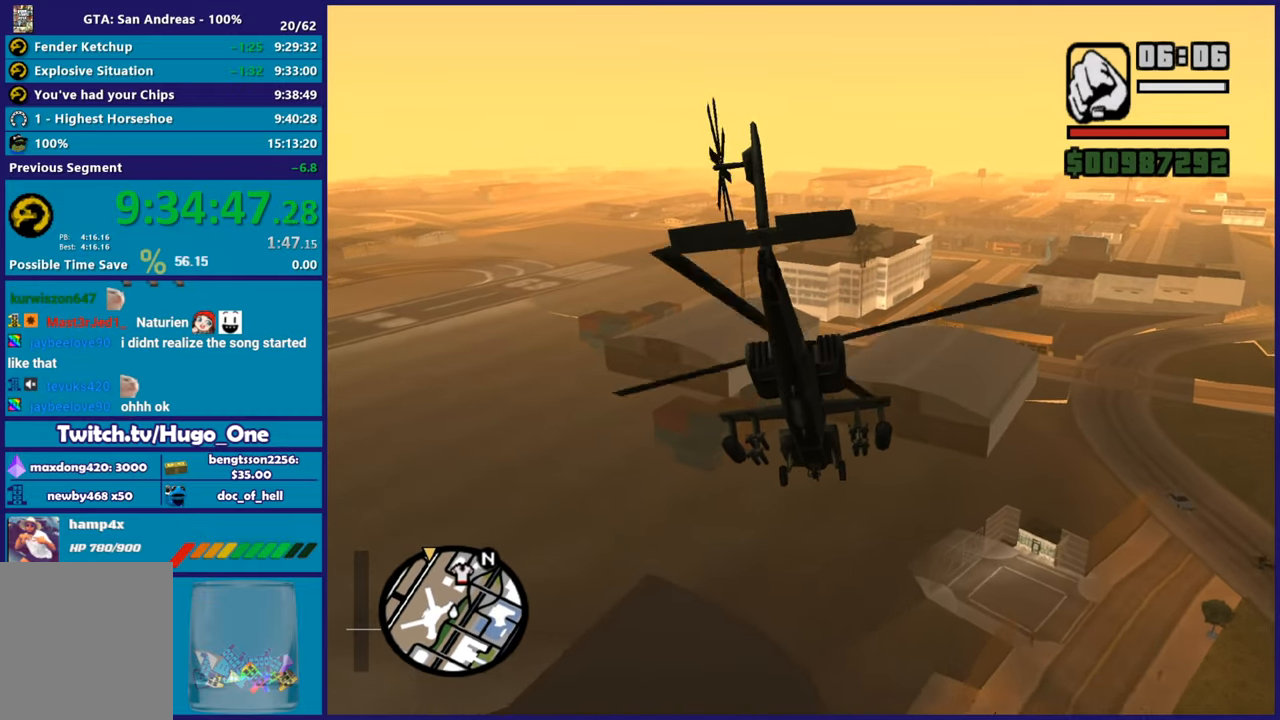
{"buttons": ["L1", "R2"], "left_stick": "up", "right_stick": "center", "button_events": [[83, "R1", "up"], [450, "L1", "down"]]}
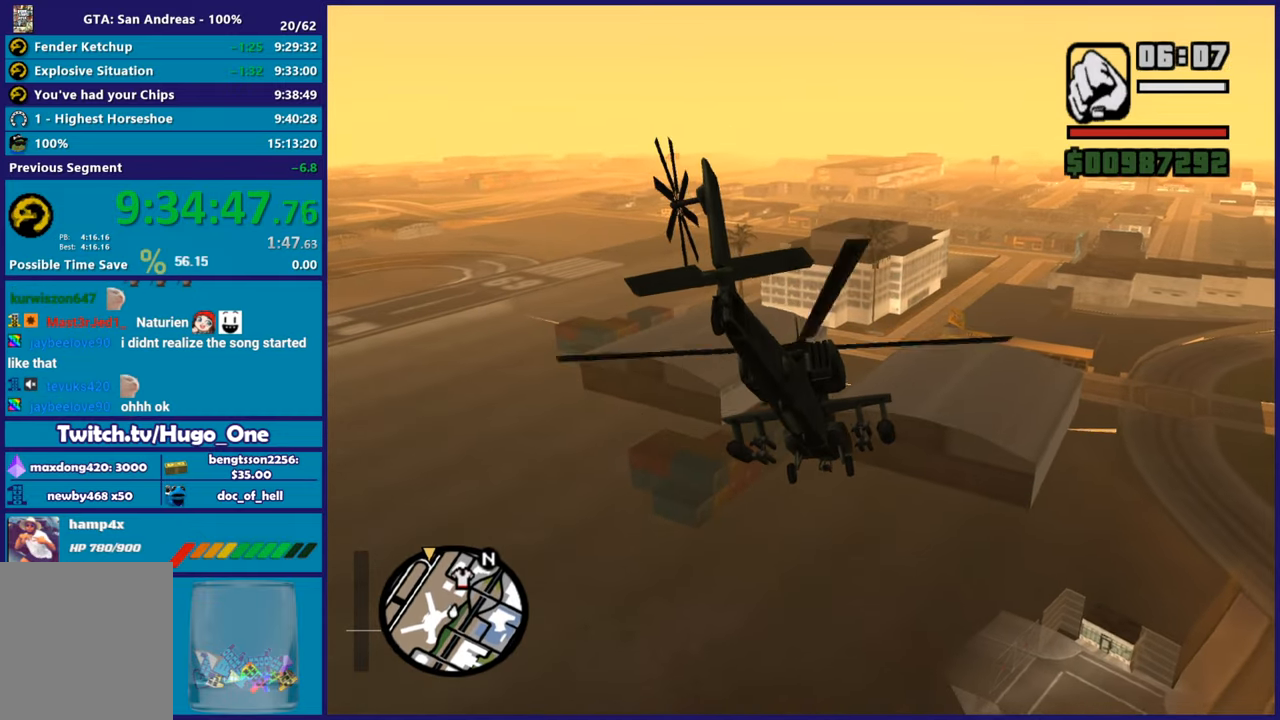
{"buttons": ["R1", "R2"], "left_stick": "center", "right_stick": "center", "button_events": [[250, "L1", "up"], [401, "R1", "down"]]}
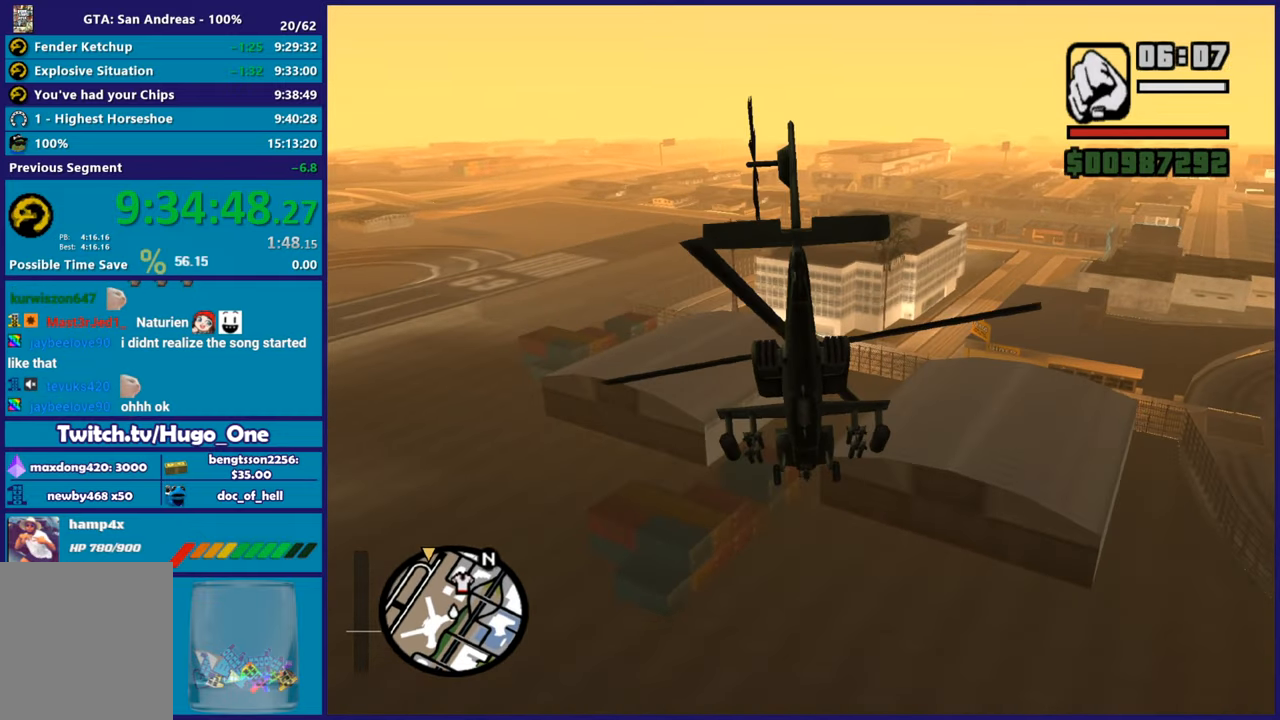
{"buttons": ["R2"], "left_stick": "center", "right_stick": "center", "button_events": [[50, "R1", "up"], [233, "L1", "down"], [317, "L1", "up"]]}
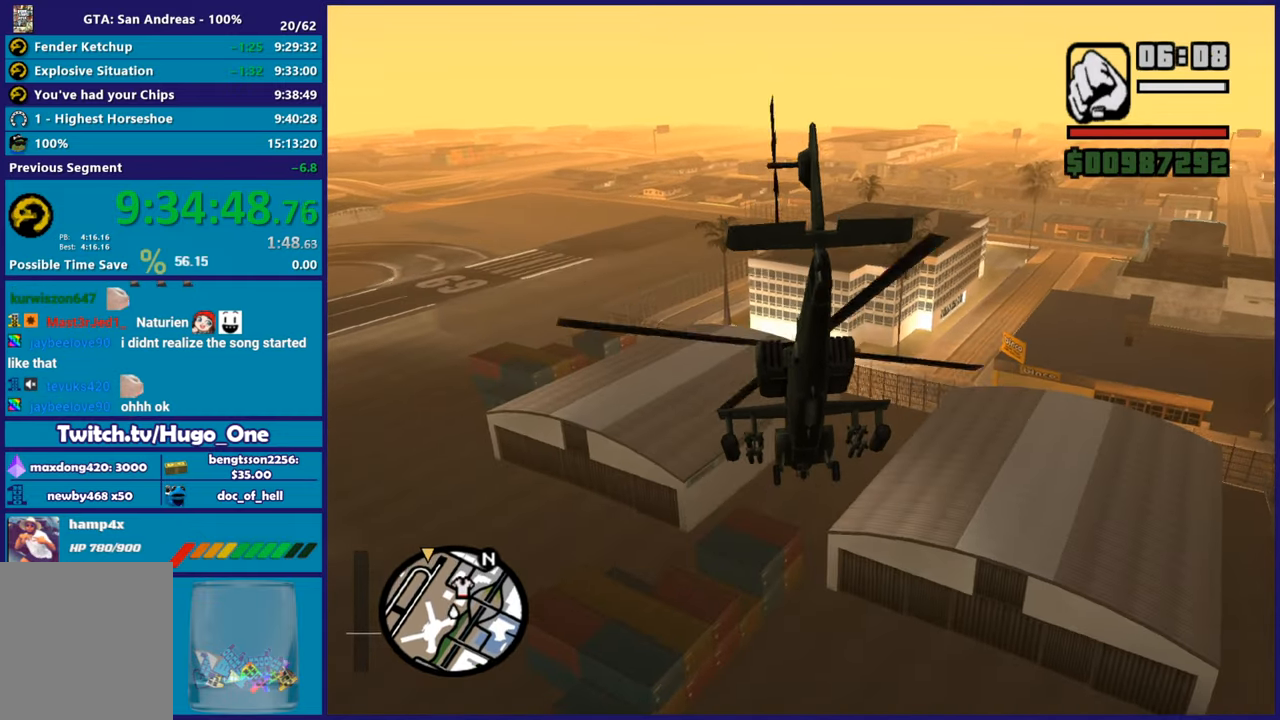
{"buttons": ["R1", "R2"], "left_stick": "up-right", "right_stick": "center", "button_events": [[417, "R1", "down"]]}
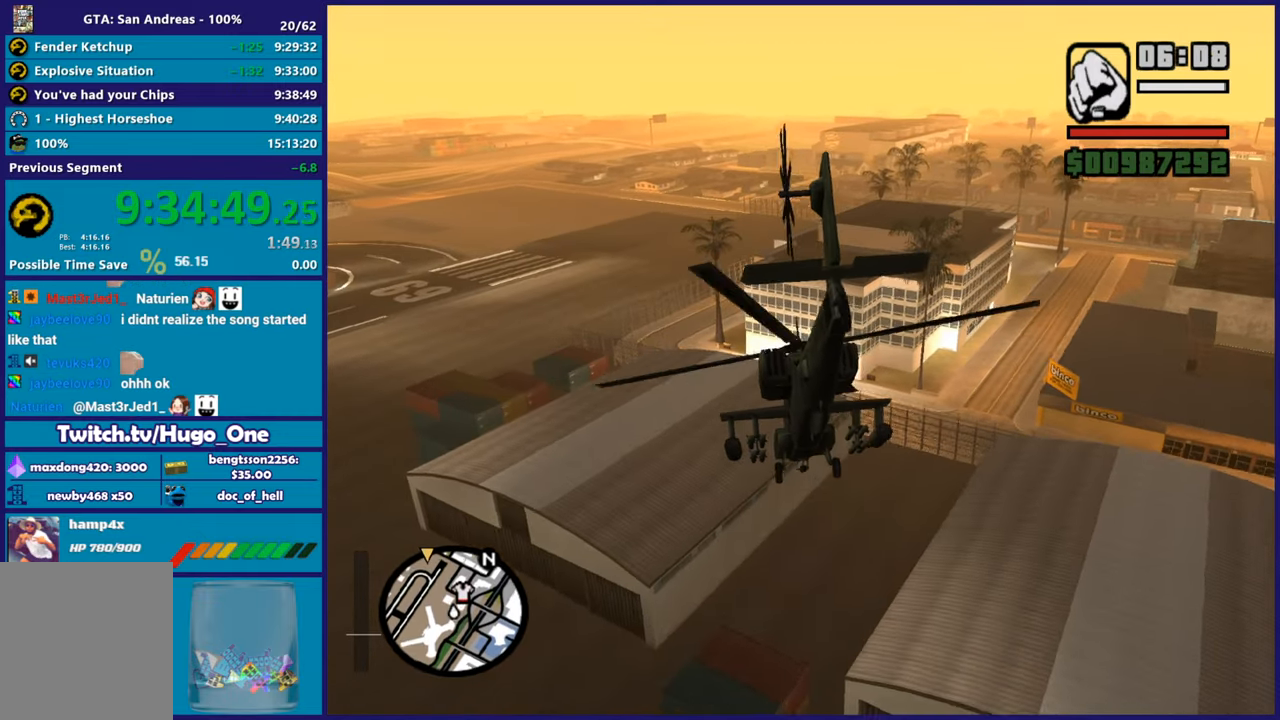
{"buttons": ["R2"], "left_stick": "up-left", "right_stick": "center", "button_events": [[83, "R1", "up"]]}
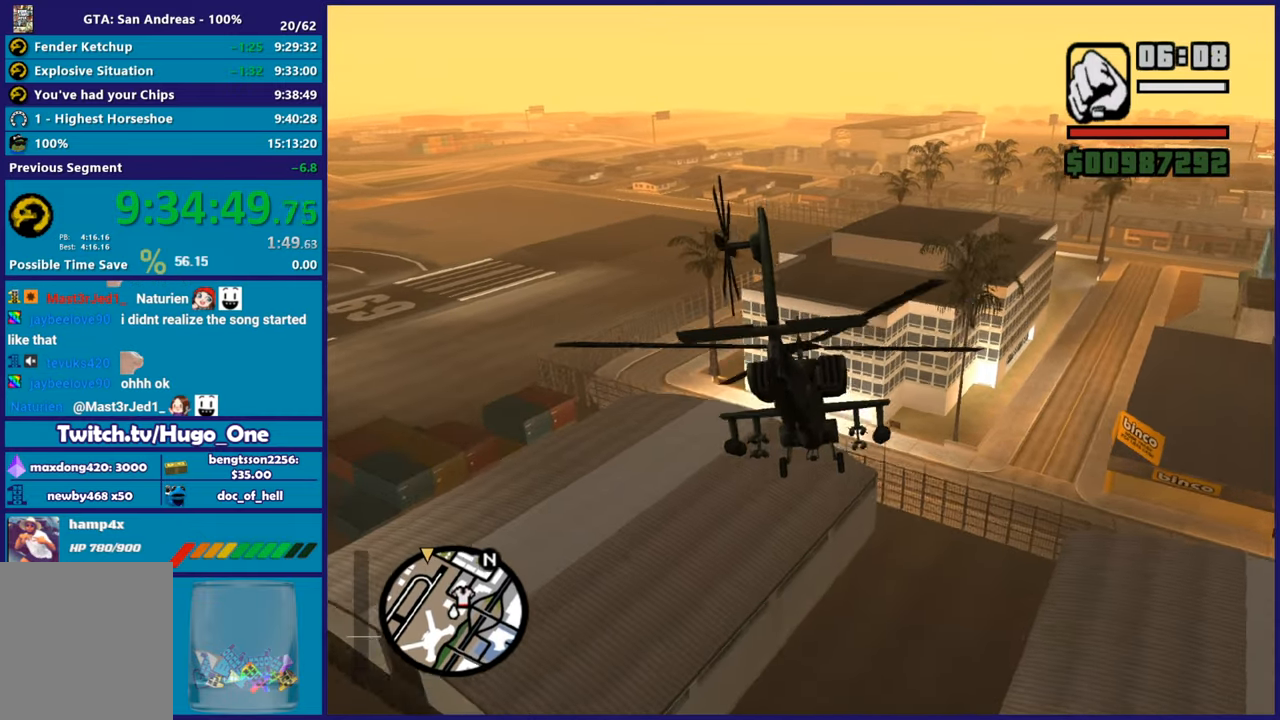
{"buttons": ["R2"], "left_stick": "up-left", "right_stick": "center", "button_events": [[84, "L1", "down"], [317, "L1", "up"]]}
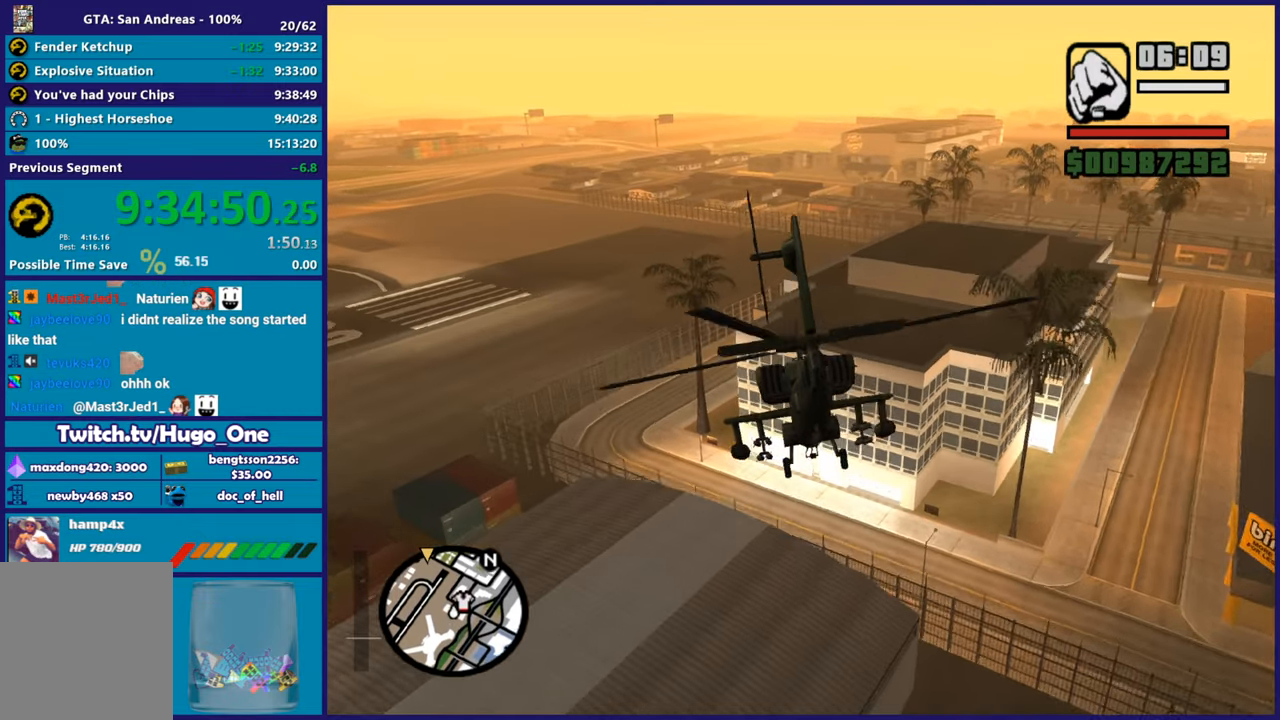
{"buttons": ["R2"], "left_stick": "up-left", "right_stick": "center", "button_events": []}
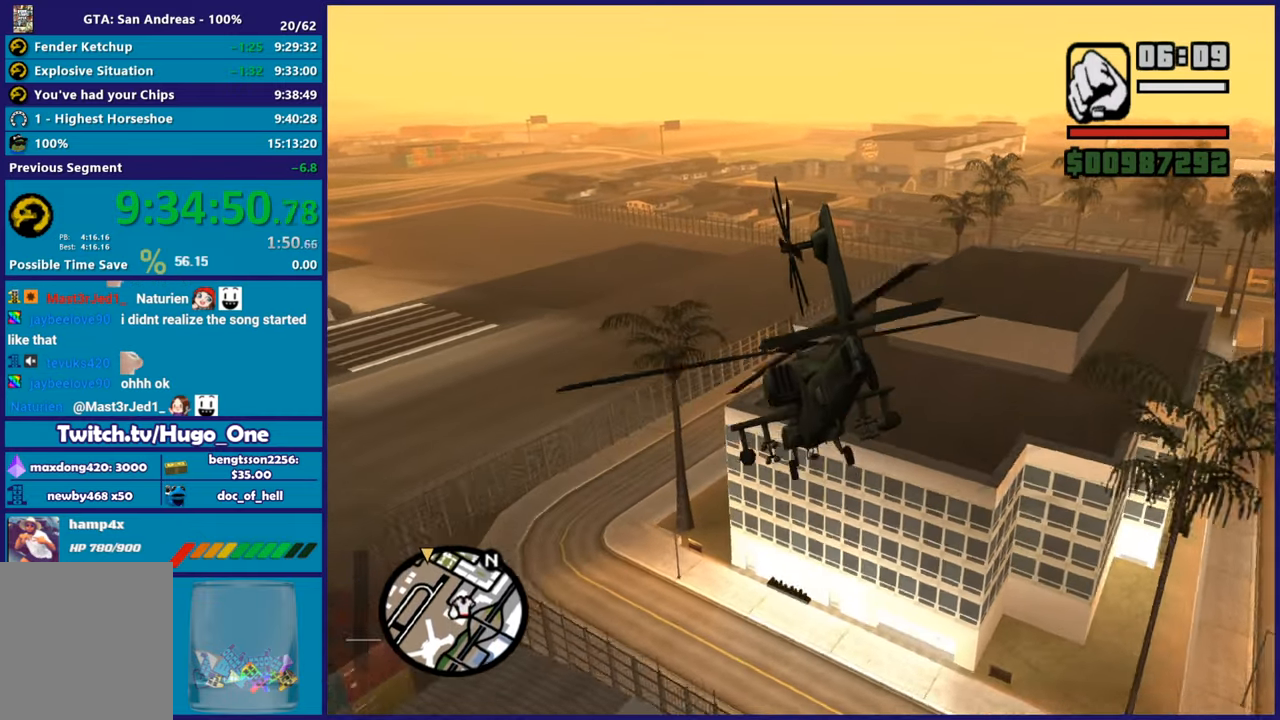
{"buttons": ["L1", "R2"], "left_stick": "center", "right_stick": "center", "button_events": [[451, "L1", "down"]]}
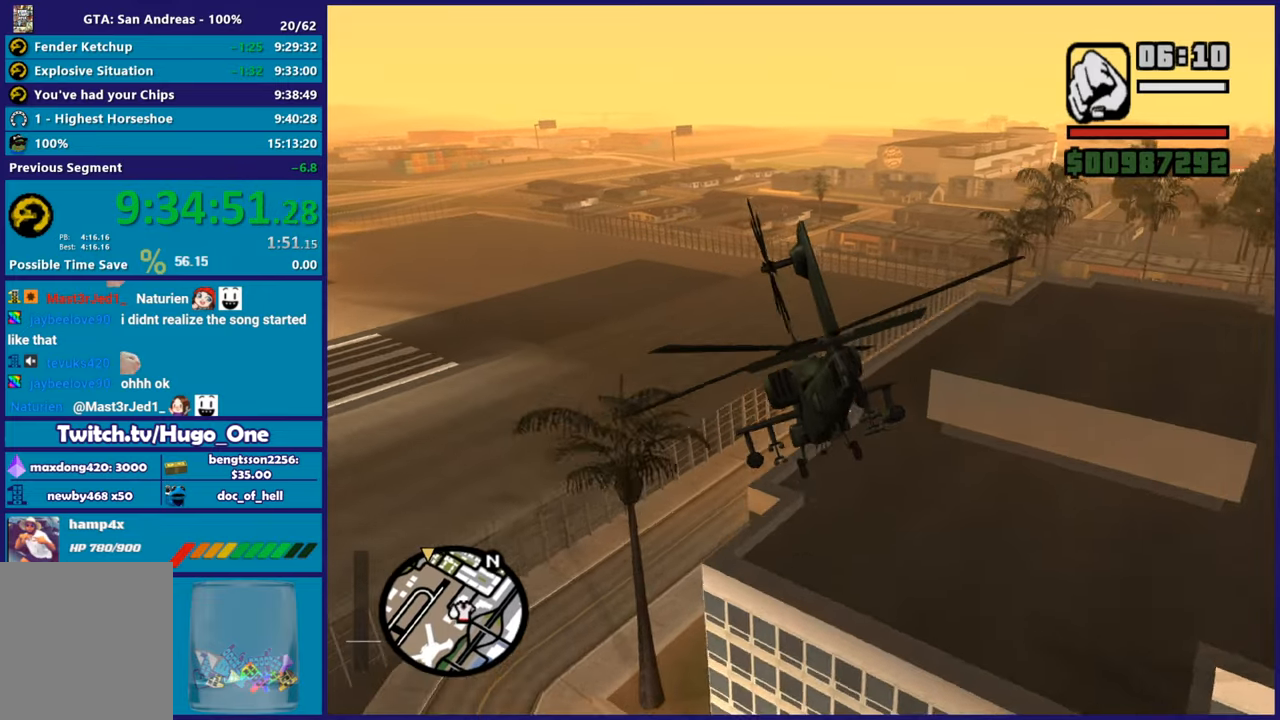
{"buttons": ["R2"], "left_stick": "up", "right_stick": "center", "button_events": [[116, "L1", "up"]]}
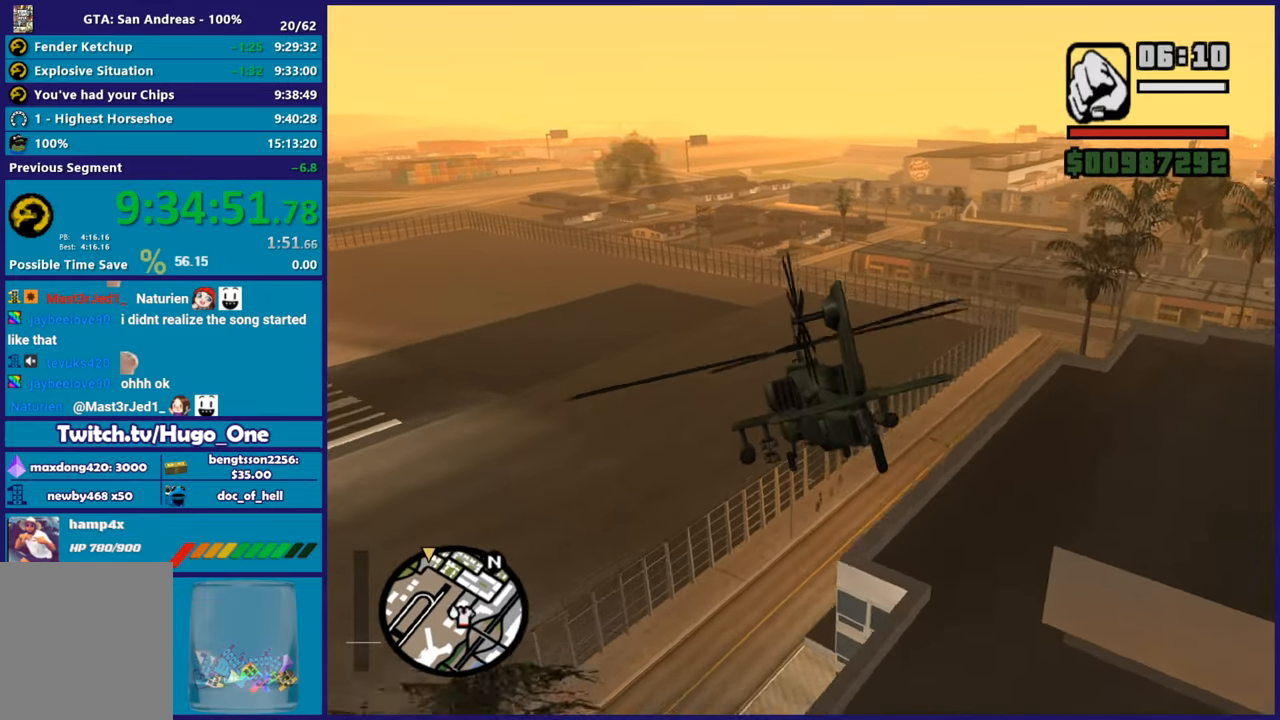
{"buttons": ["R2"], "left_stick": "up", "right_stick": "center", "button_events": []}
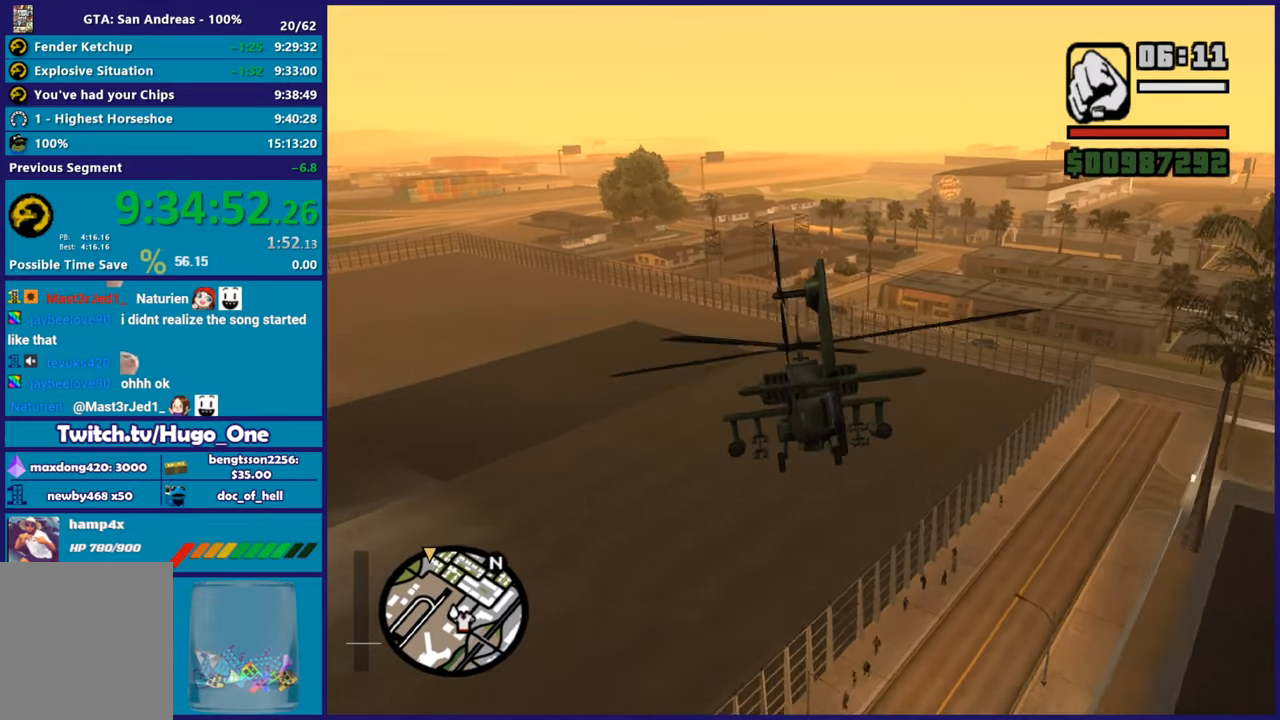
{"buttons": ["R2"], "left_stick": "center", "right_stick": "center", "button_events": []}
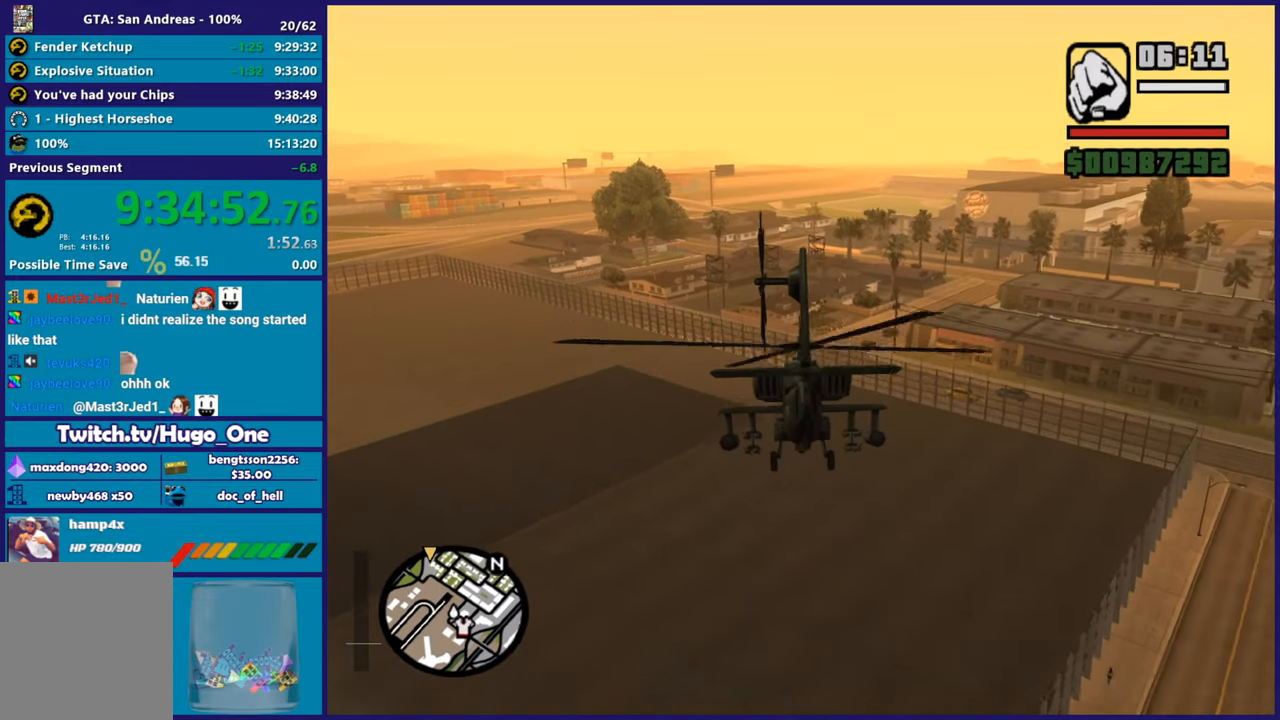
{"buttons": ["R2"], "left_stick": "up", "right_stick": "center", "button_events": []}
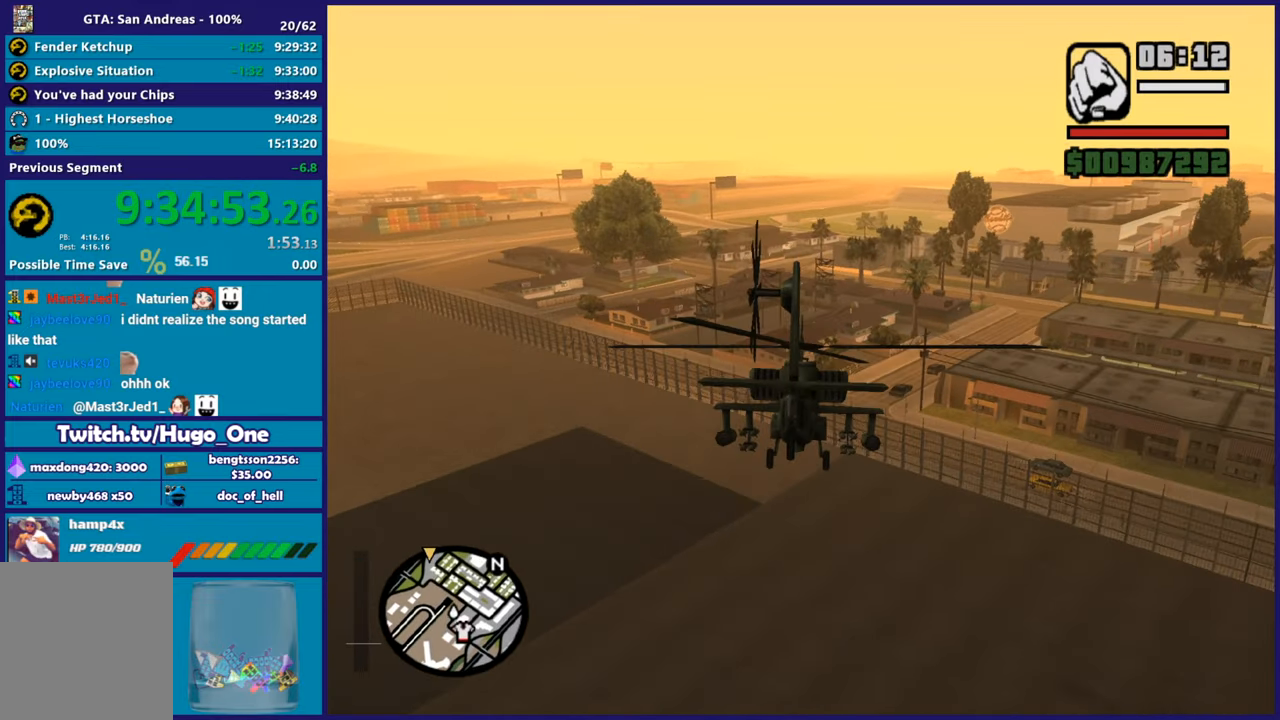
{"buttons": ["L1", "R2"], "left_stick": "center", "right_stick": "center", "button_events": [[483, "L1", "down"]]}
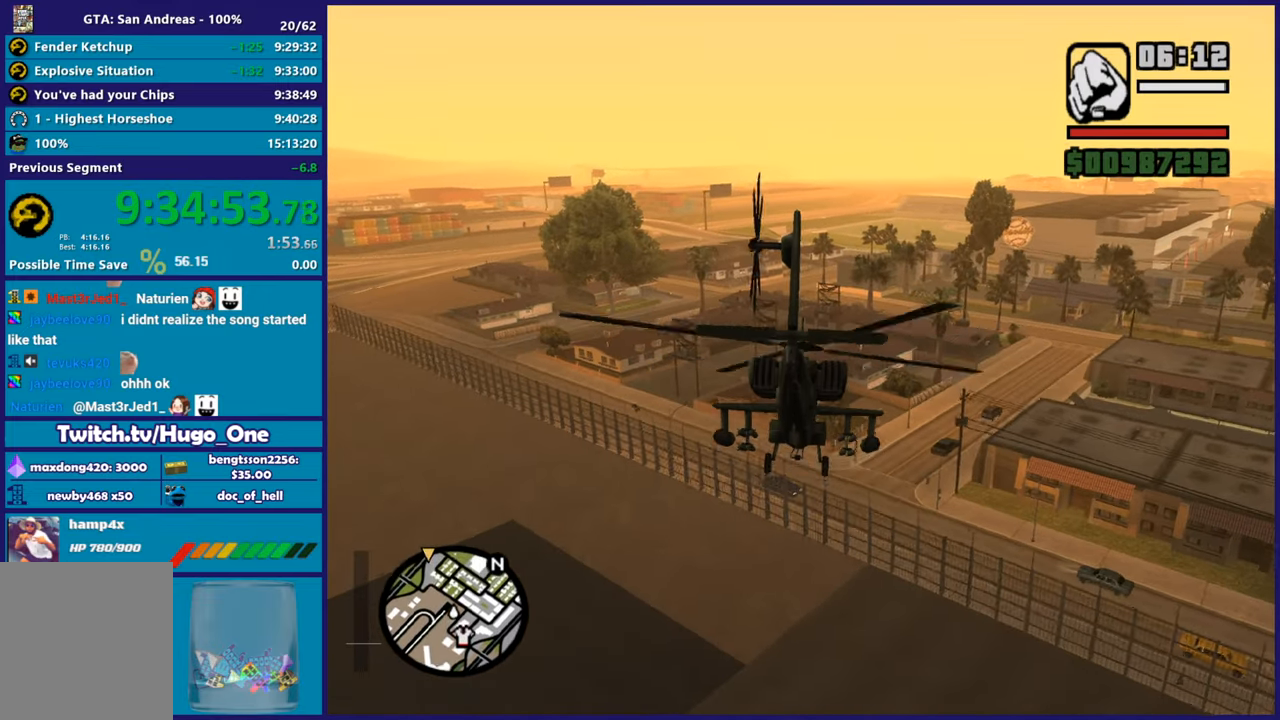
{"buttons": ["R2"], "left_stick": "center", "right_stick": "center", "button_events": [[134, "L1", "up"]]}
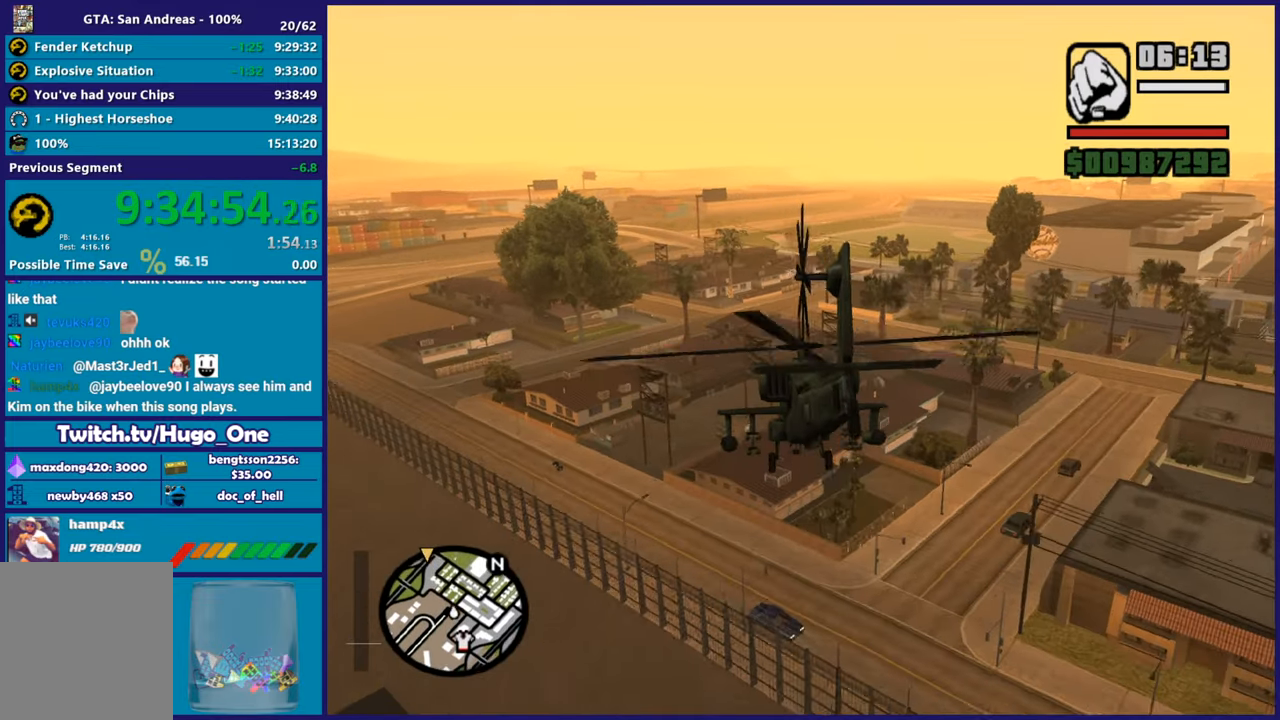
{"buttons": ["R2"], "left_stick": "center", "right_stick": "center", "button_events": []}
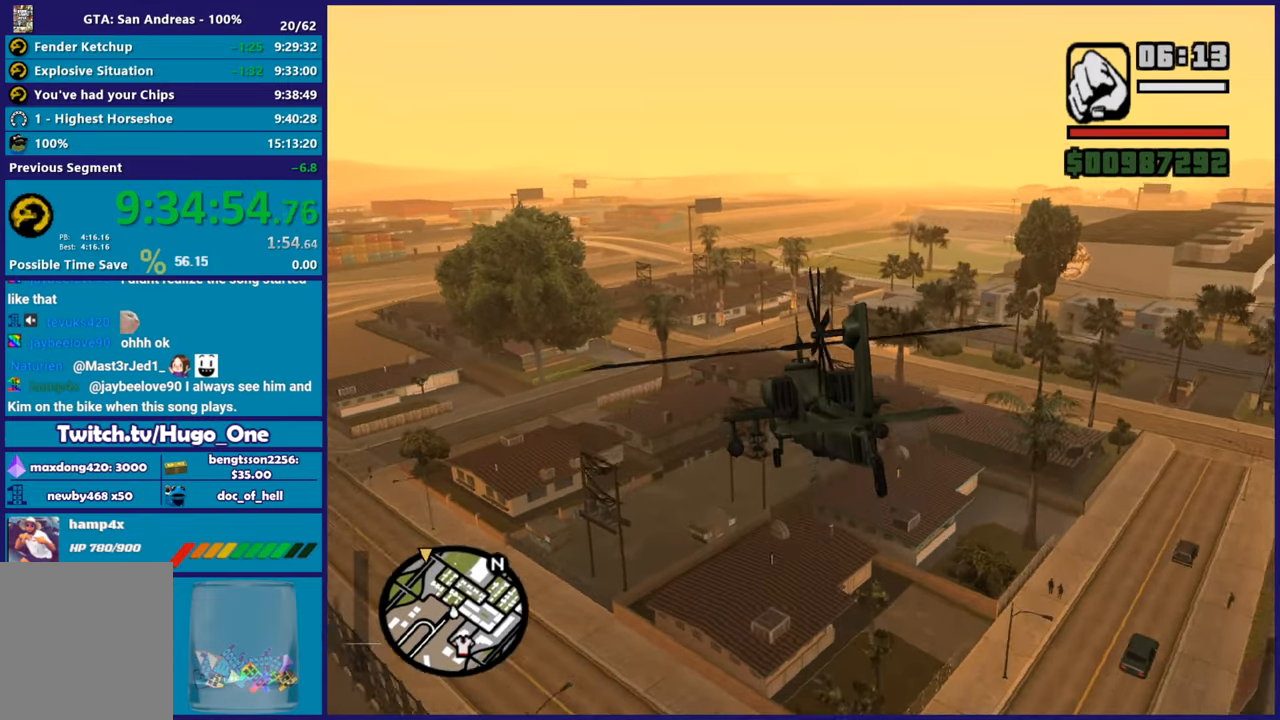
{"buttons": ["R2"], "left_stick": "center", "right_stick": "center", "button_events": []}
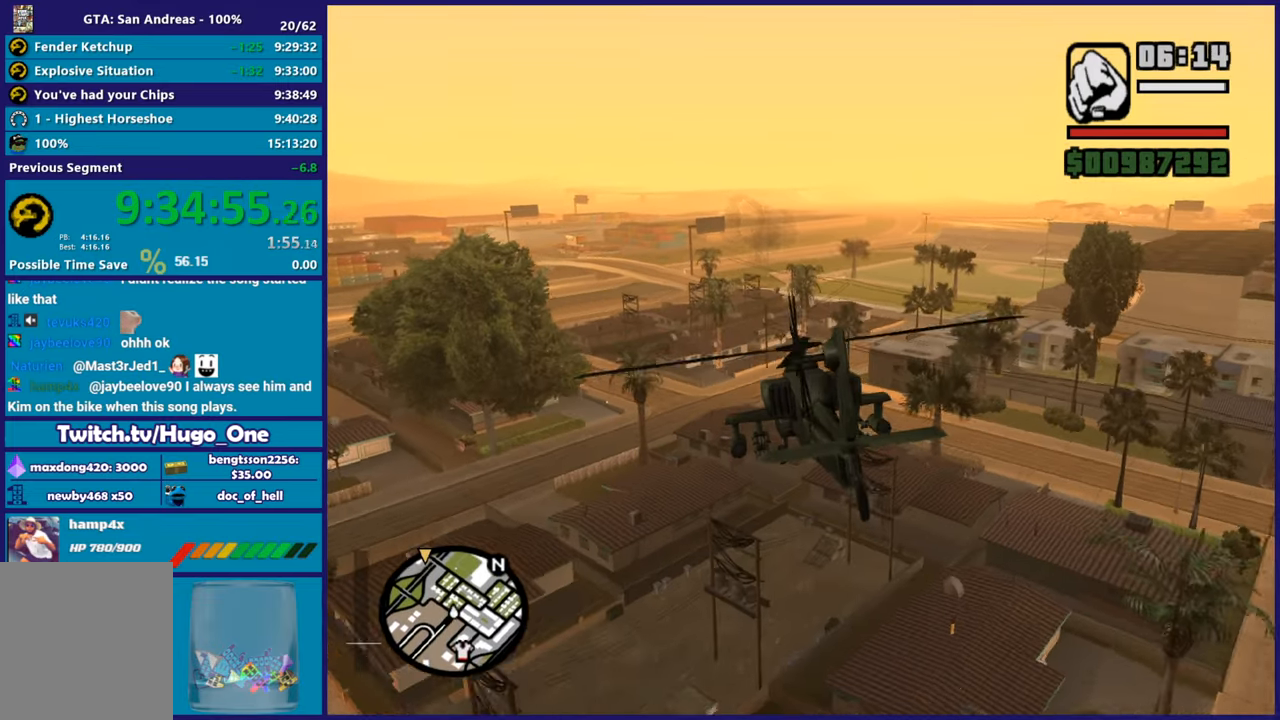
{"buttons": ["R2"], "left_stick": "center", "right_stick": "center", "button_events": [[284, "L1", "down"], [417, "L1", "up"]]}
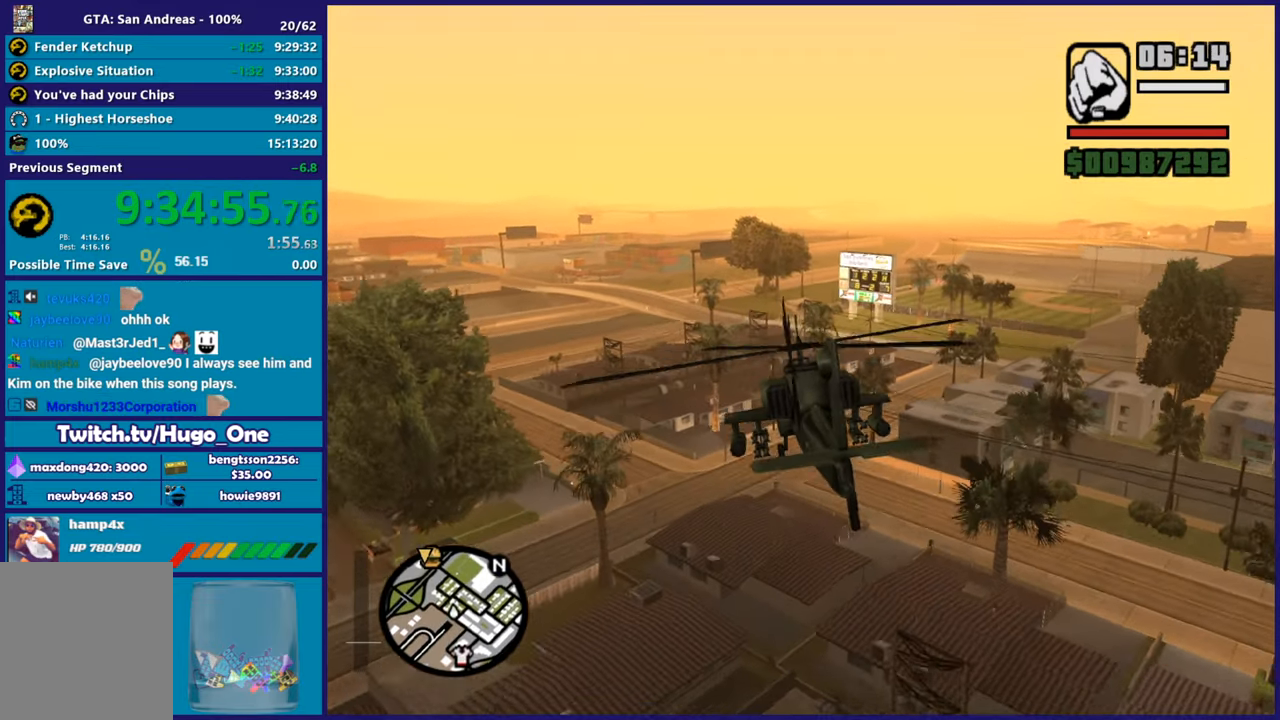
{"buttons": ["R2"], "left_stick": "up", "right_stick": "down-left", "button_events": []}
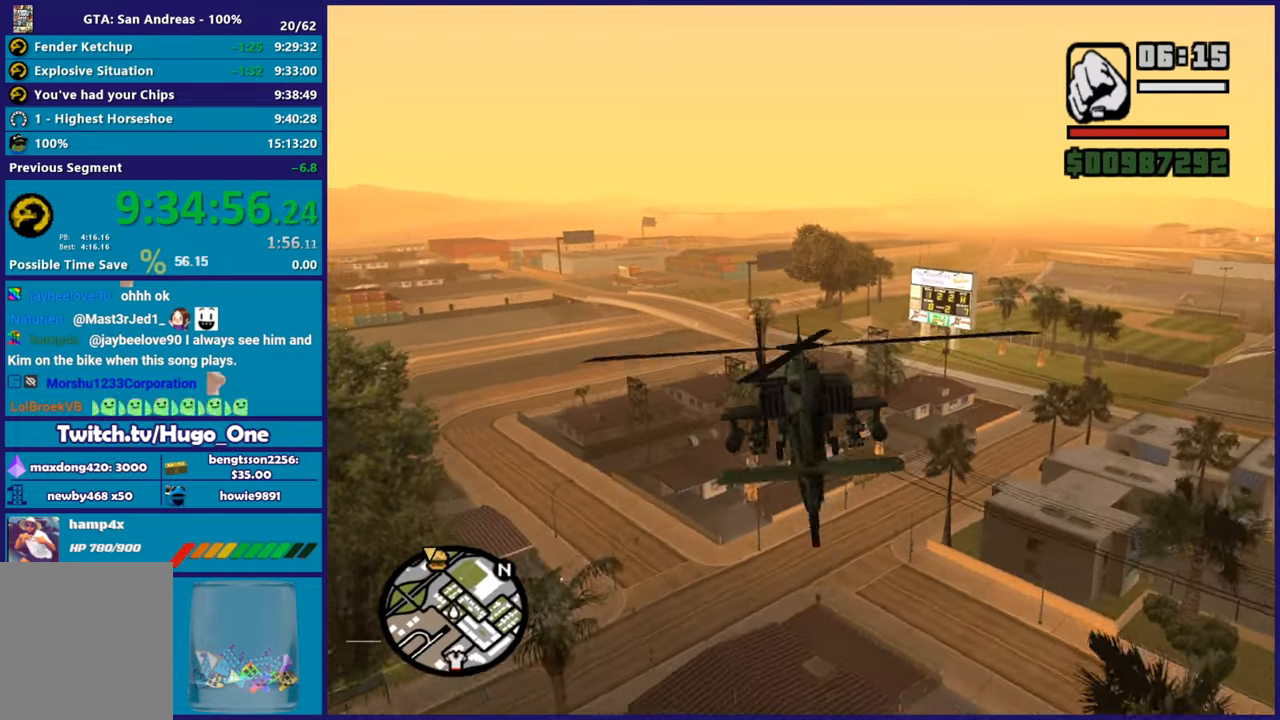
{"buttons": ["R2"], "left_stick": "center", "right_stick": "down-left", "button_events": [[67, "L1", "down"], [217, "L1", "up"]]}